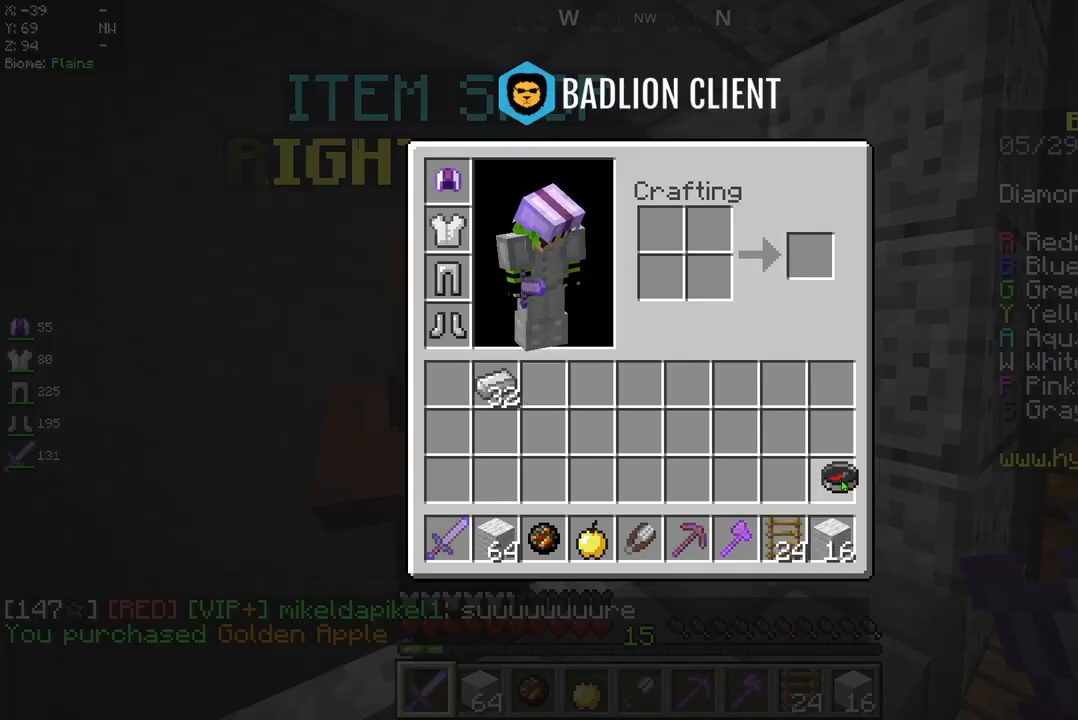
Gameplay with keyboard and mouse; each line is a JSON object with the keys and mouse buttons held at the frame after it. "events" lists presses ("down") and releases ("up") of "a", "d", "s", "space", "w", "mouse_left" and "mouse_right" between this image and that frame as [ms after this image, input, new state], when the widget could be followed in between. "mouse_left", "mouse_right" = the "left", "right" buttons of the "mouse" list. No other keys are recorded. Fast repeated clicks can show as one long hold. Mouse movement is not recorded.
{"keys": ["d"], "mouse": [], "events": [[500, "d", "down"]]}
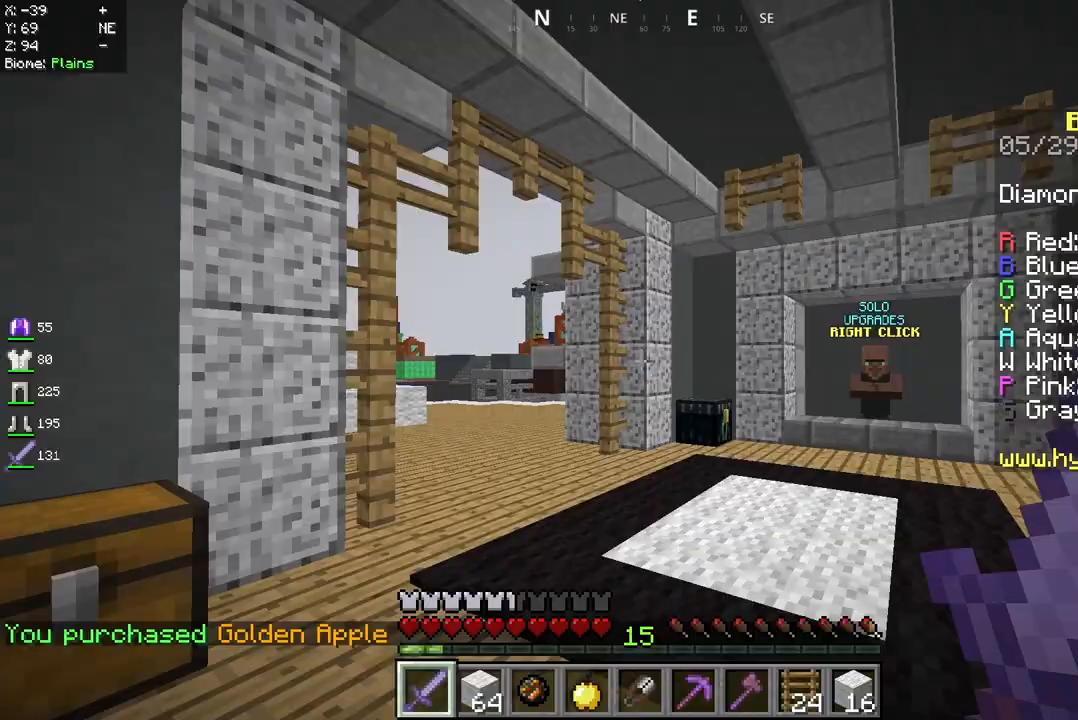
{"keys": ["w"], "mouse": [], "events": [[417, "w", "down"], [500, "d", "up"]]}
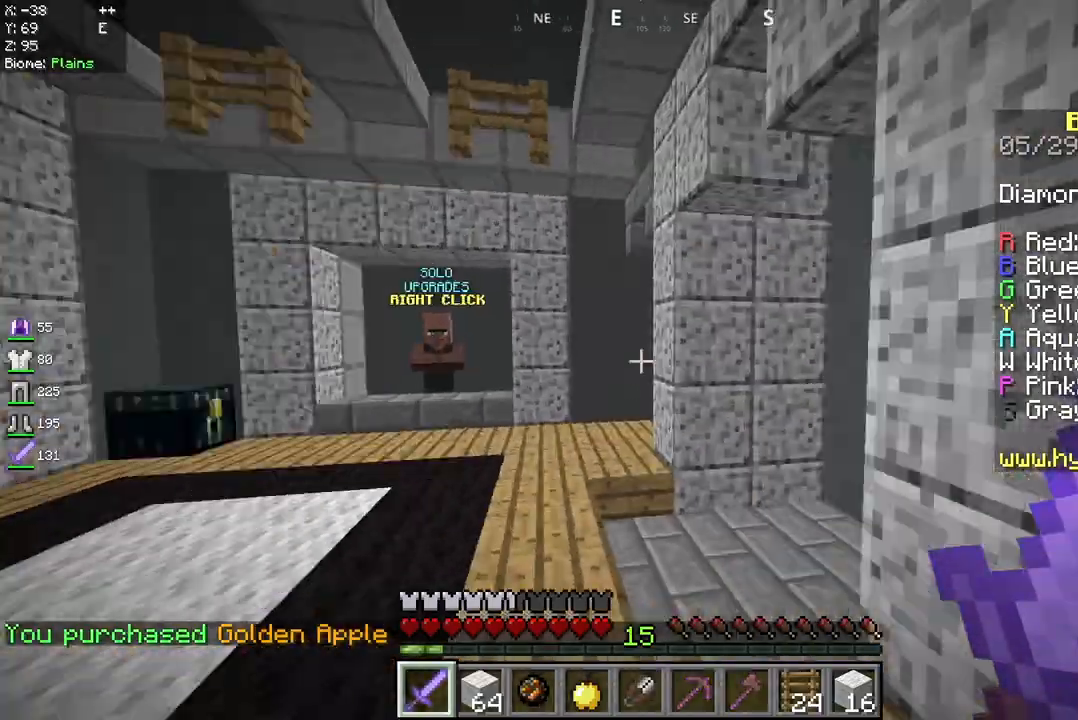
{"keys": ["w"], "mouse": [], "events": []}
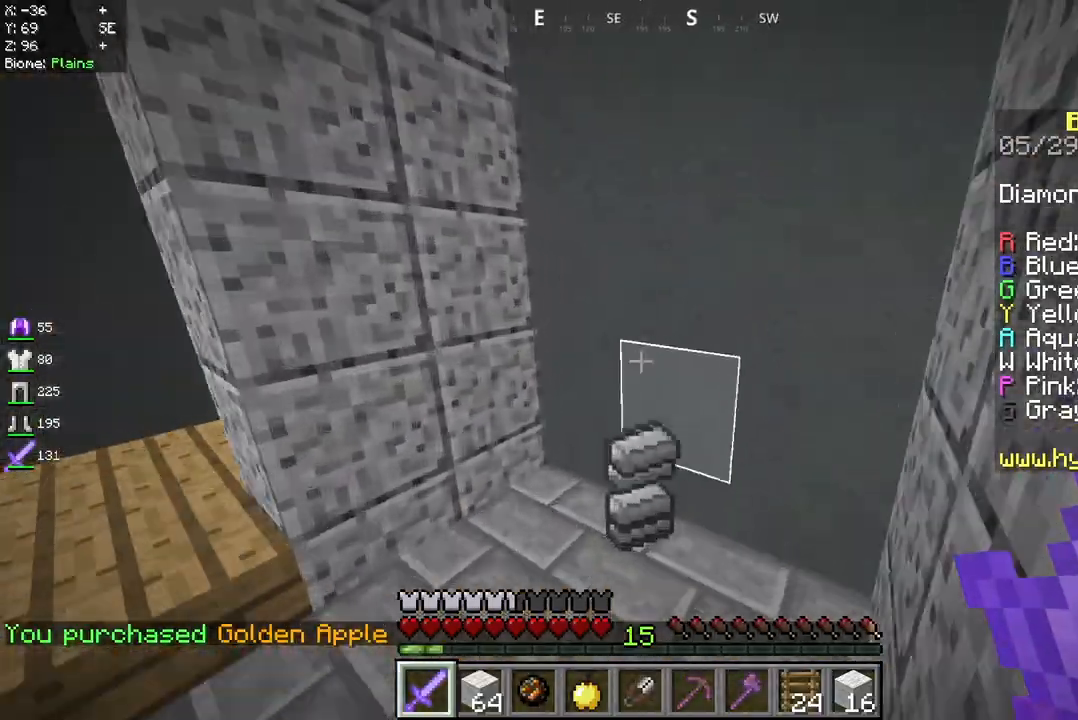
{"keys": [], "mouse": [], "events": [[417, "w", "up"]]}
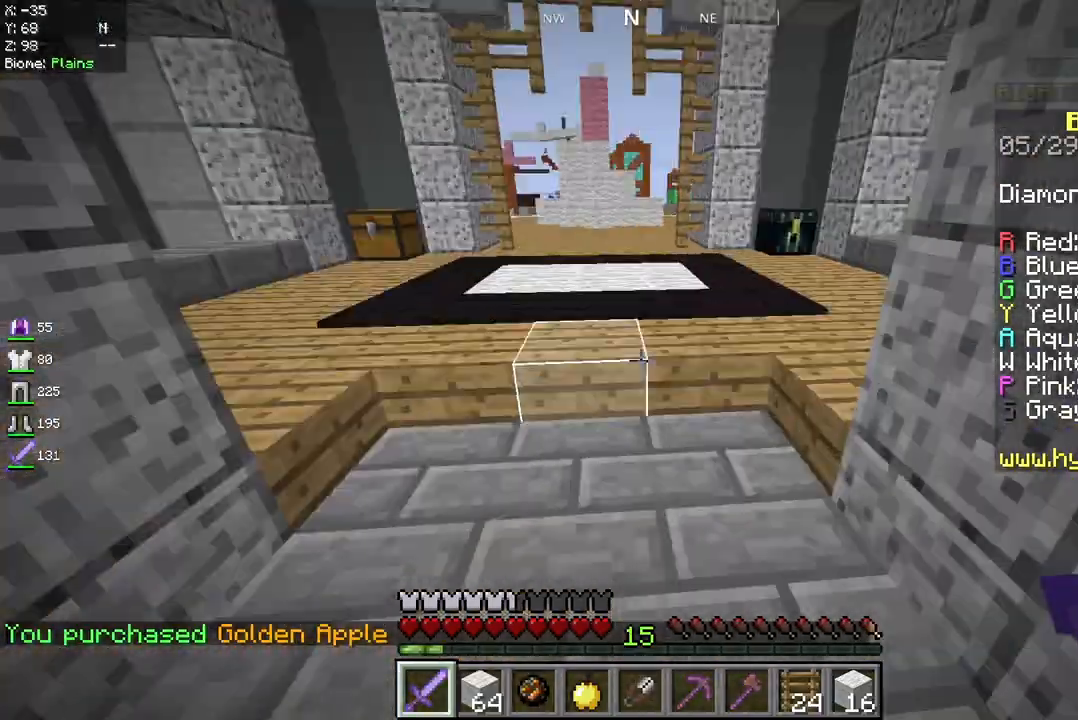
{"keys": [], "mouse": [], "events": []}
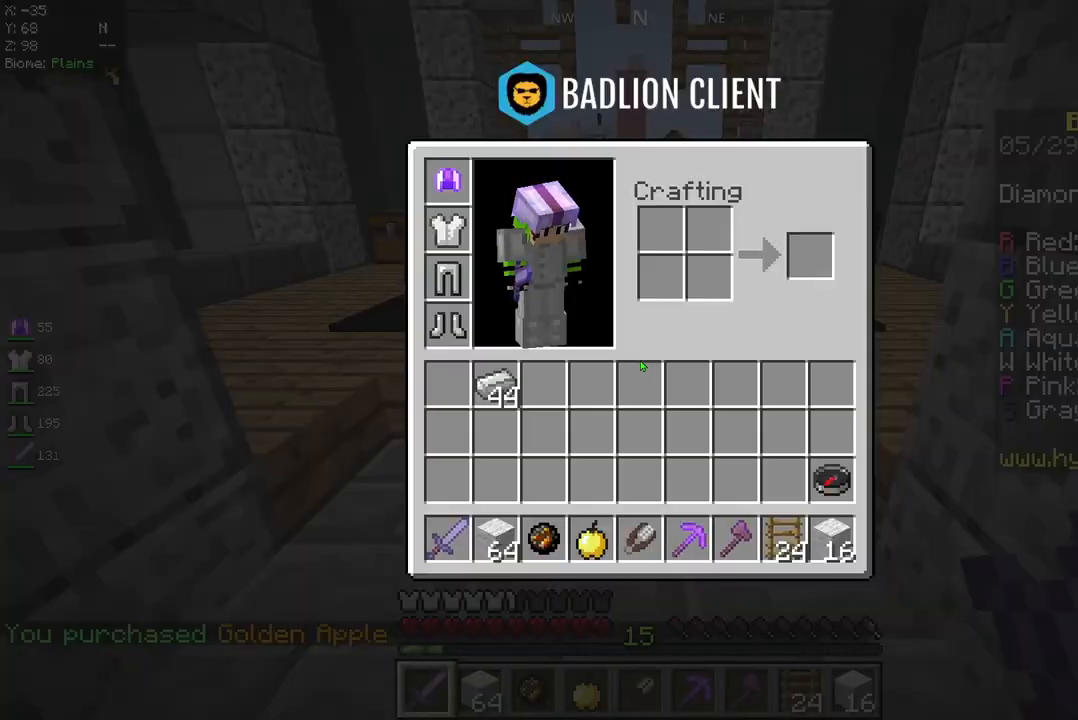
{"keys": ["w"], "mouse": [], "events": [[458, "w", "down"]]}
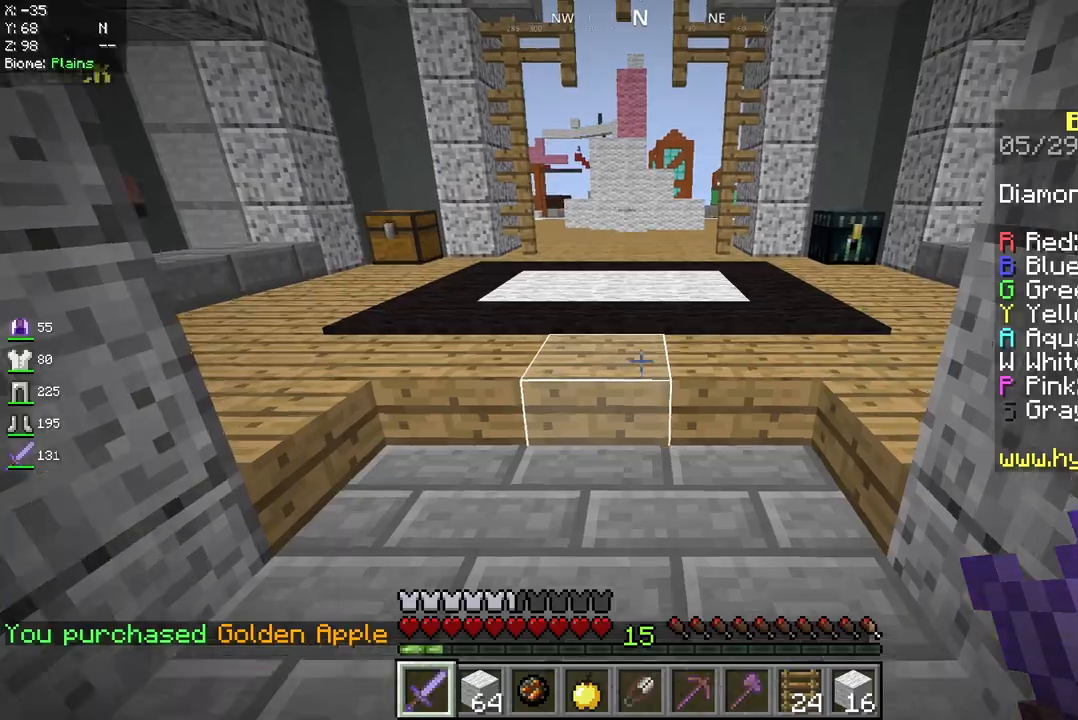
{"keys": ["a", "w"], "mouse": [], "events": [[250, "a", "down"]]}
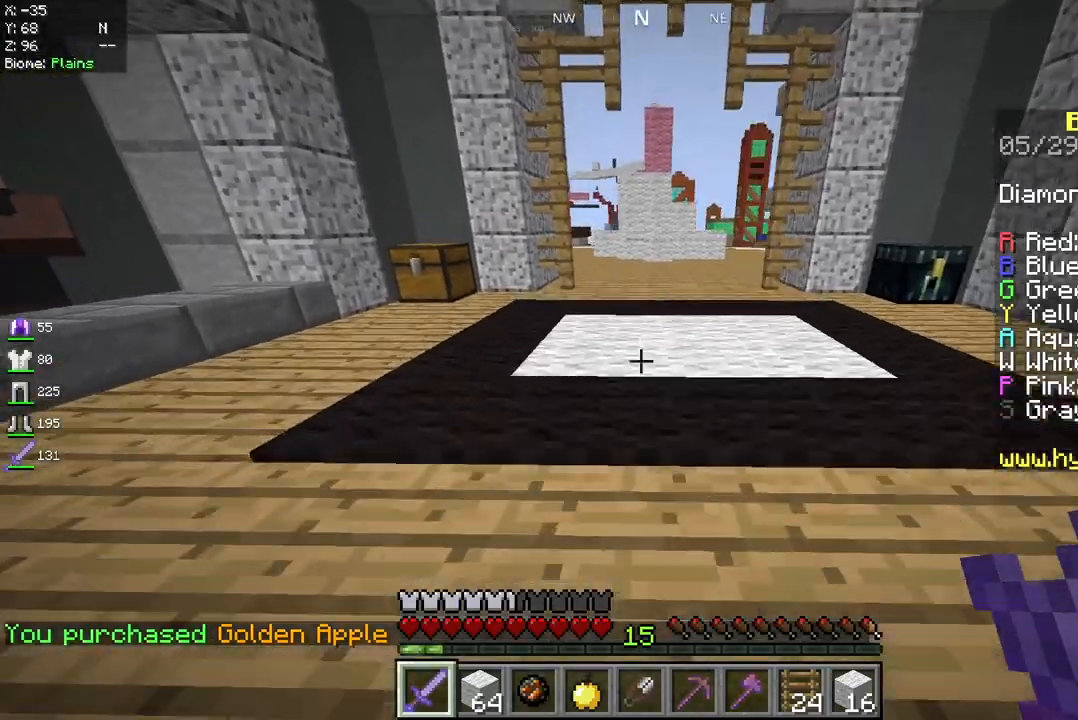
{"keys": ["w"], "mouse": [], "events": [[375, "a", "up"]]}
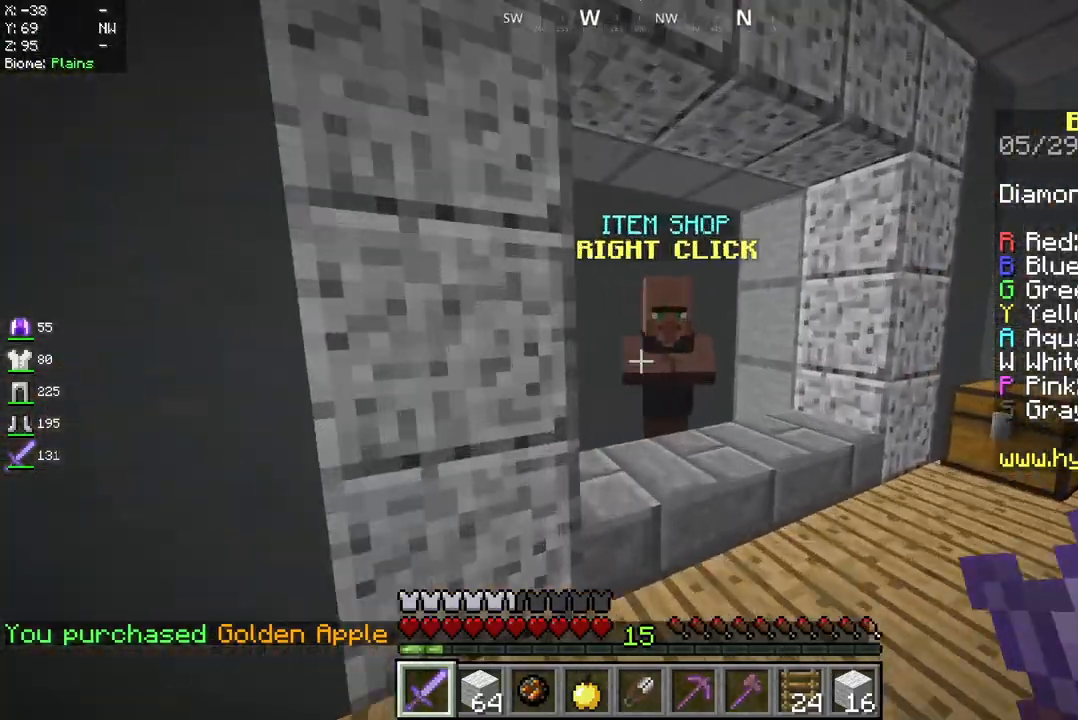
{"keys": [], "mouse": [], "events": [[208, "mouse_right", "down"], [333, "w", "up"], [375, "mouse_right", "up"]]}
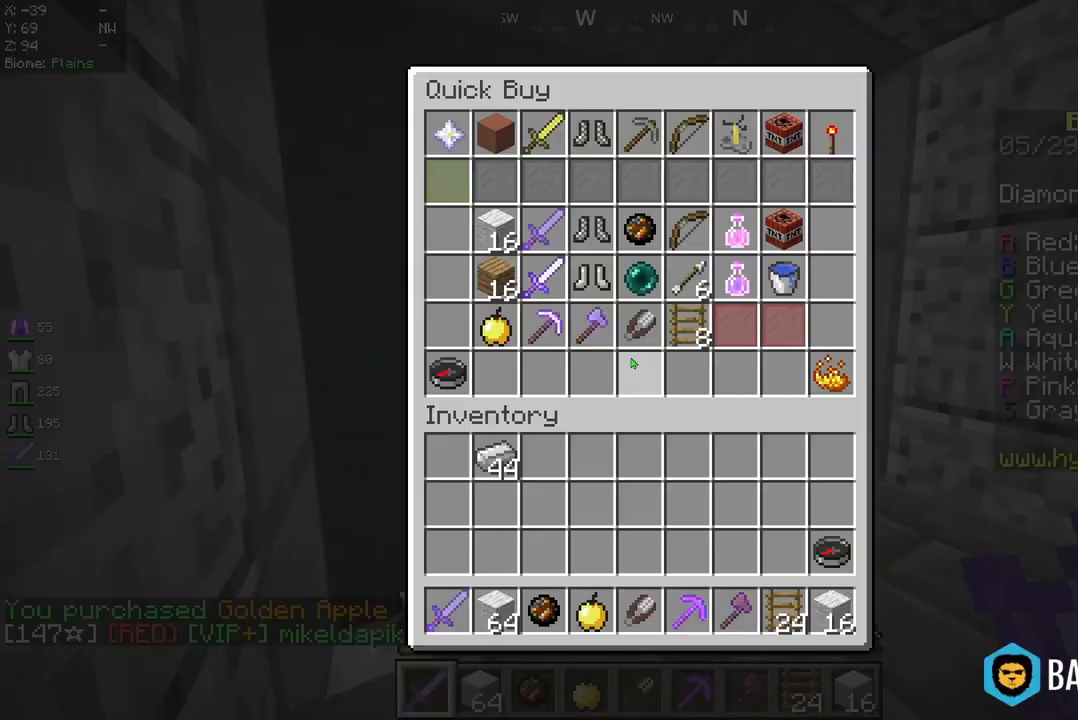
{"keys": [], "mouse": [], "events": []}
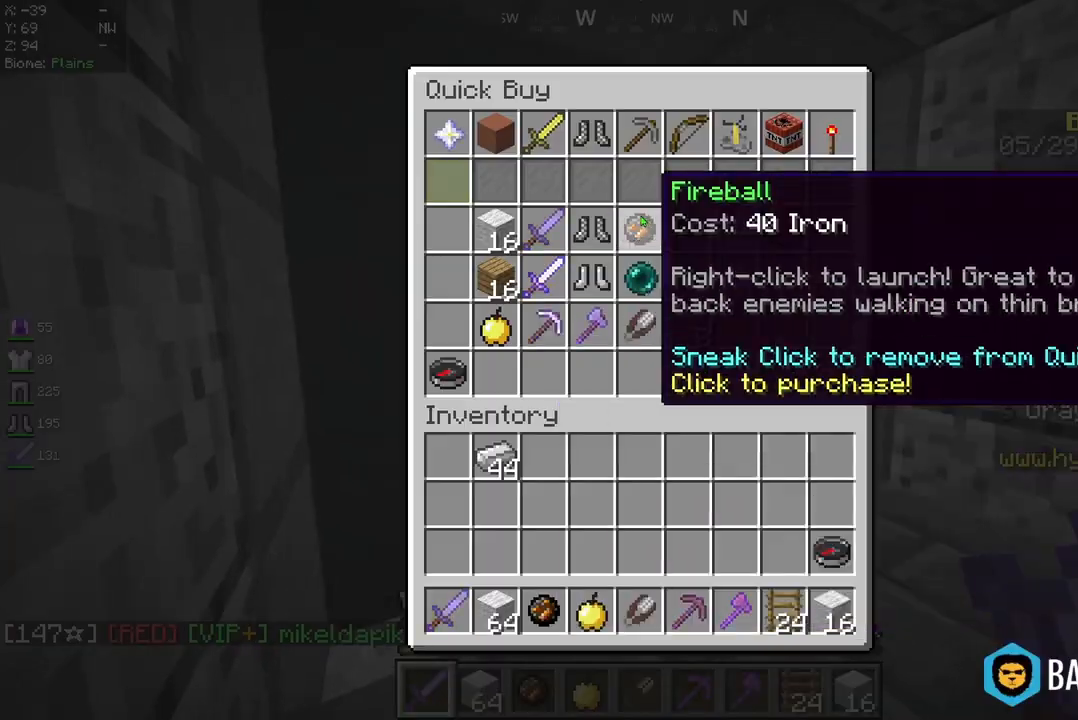
{"keys": [], "mouse": [], "events": []}
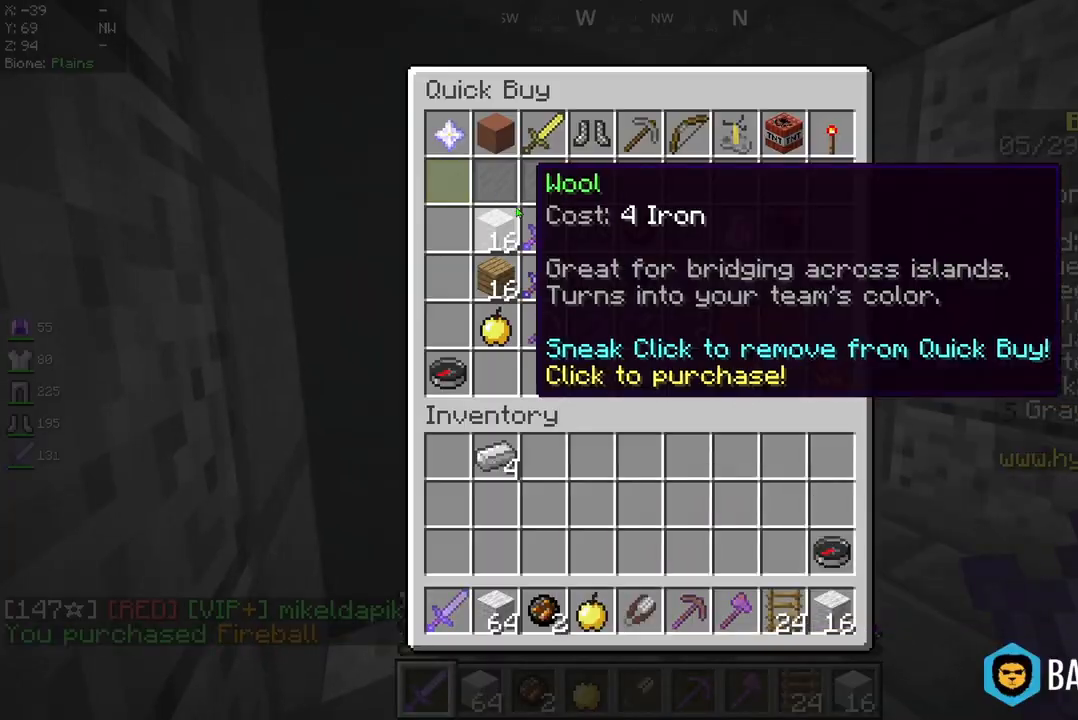
{"keys": [], "mouse": [], "events": []}
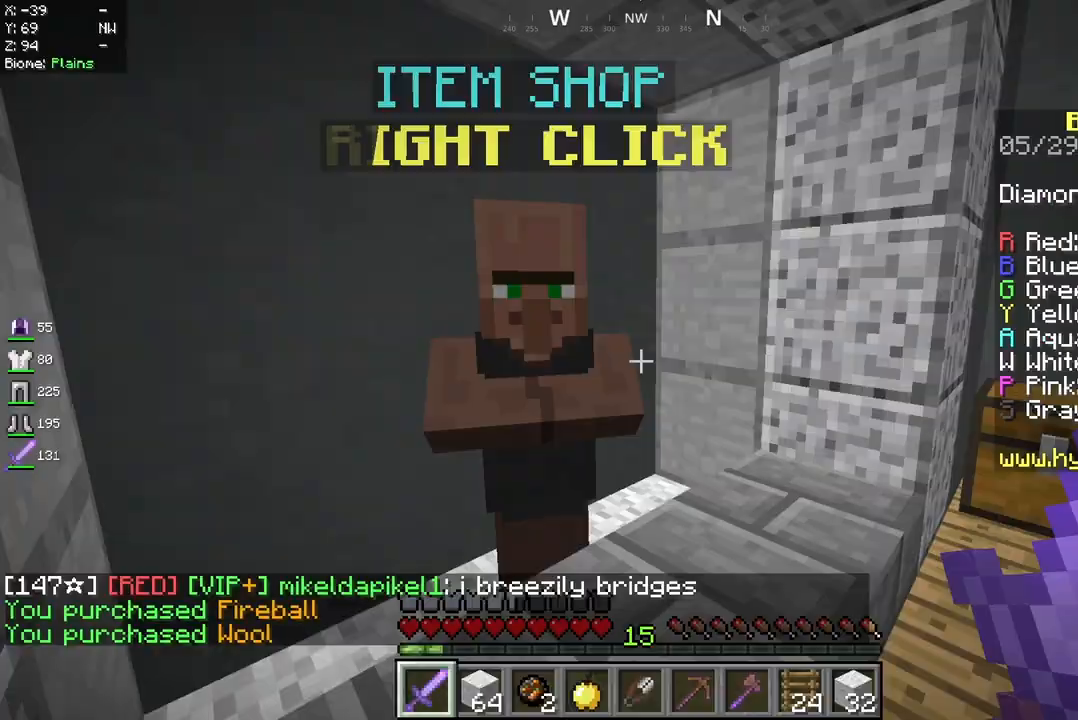
{"keys": ["w"], "mouse": [], "events": [[83, "w", "down"]]}
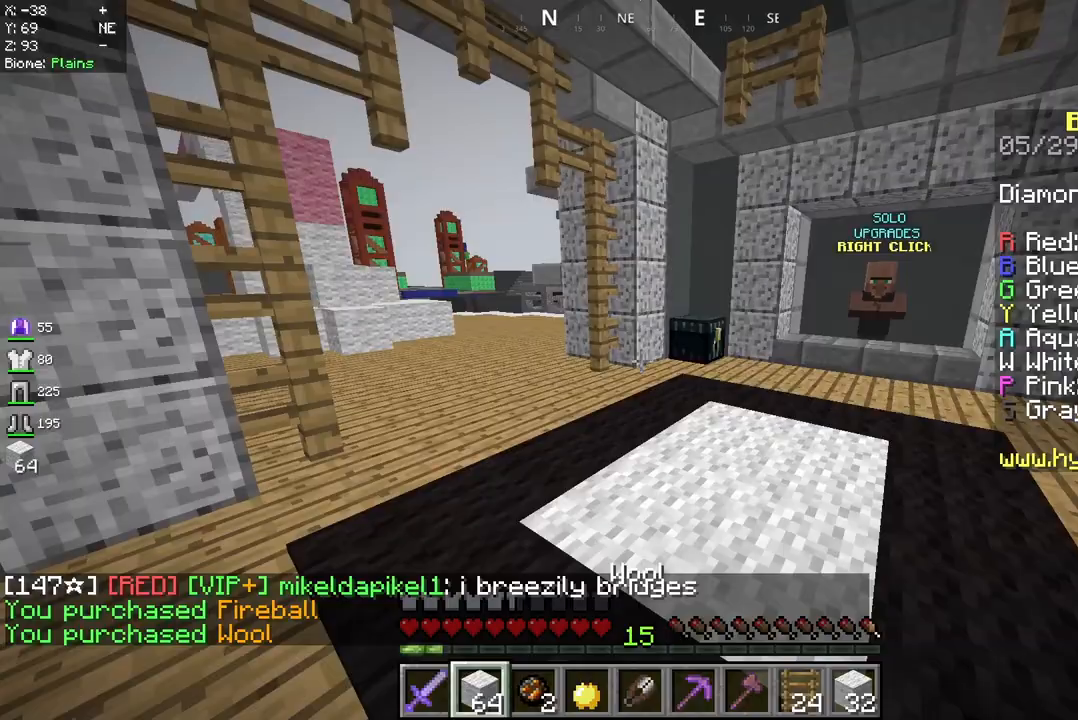
{"keys": ["space", "w"], "mouse": [], "events": [[125, "space", "down"]]}
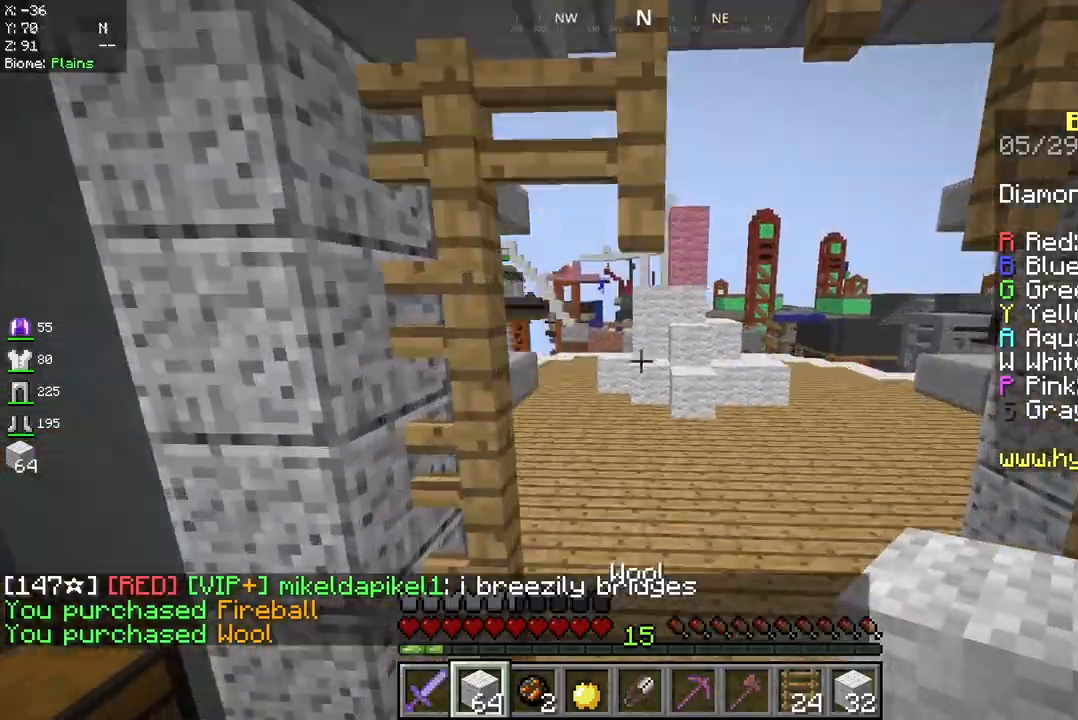
{"keys": ["a", "w"], "mouse": [], "events": [[375, "a", "down"], [417, "space", "up"]]}
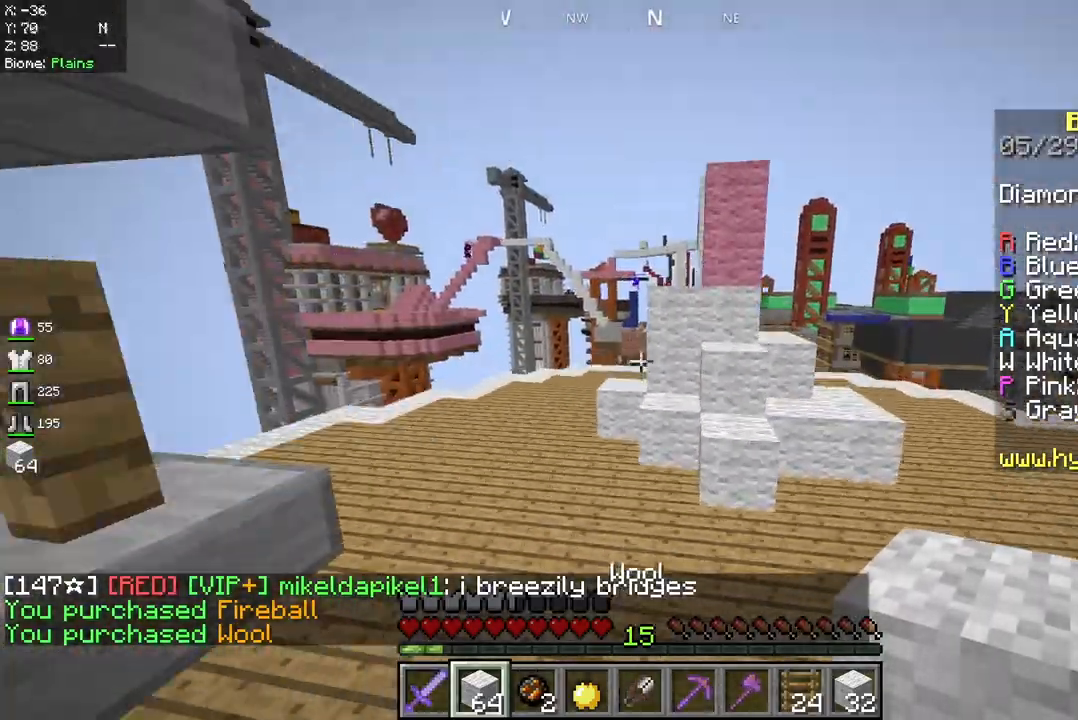
{"keys": ["w"], "mouse": [], "events": [[375, "a", "up"]]}
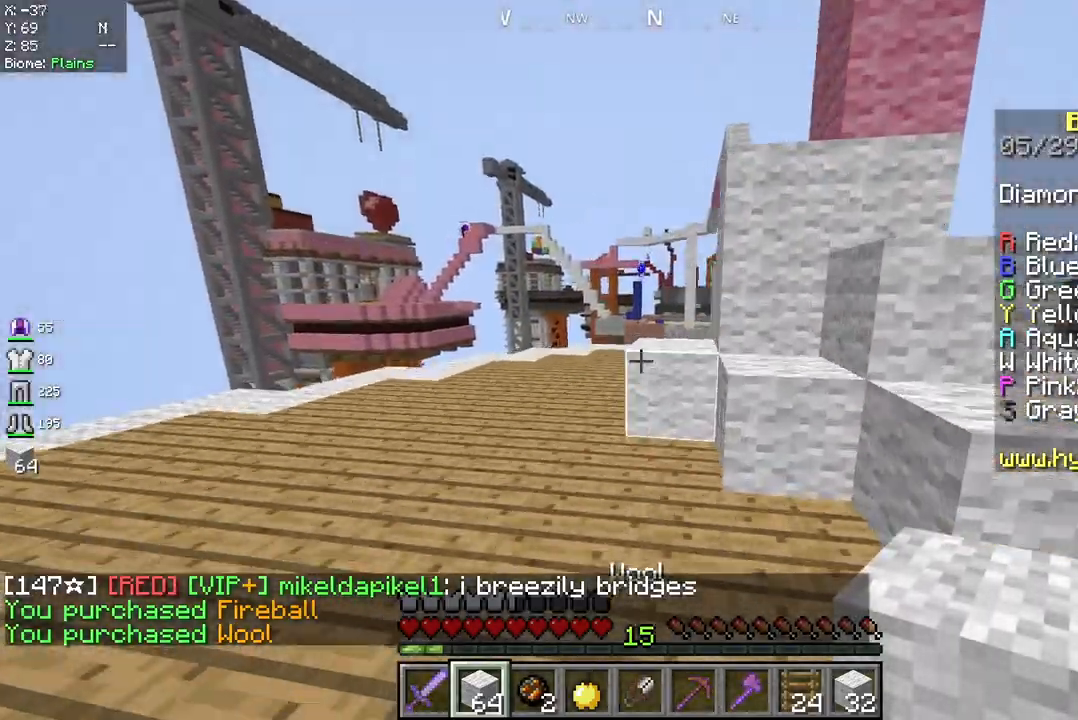
{"keys": ["w"], "mouse": [], "events": [[333, "space", "down"], [458, "space", "up"]]}
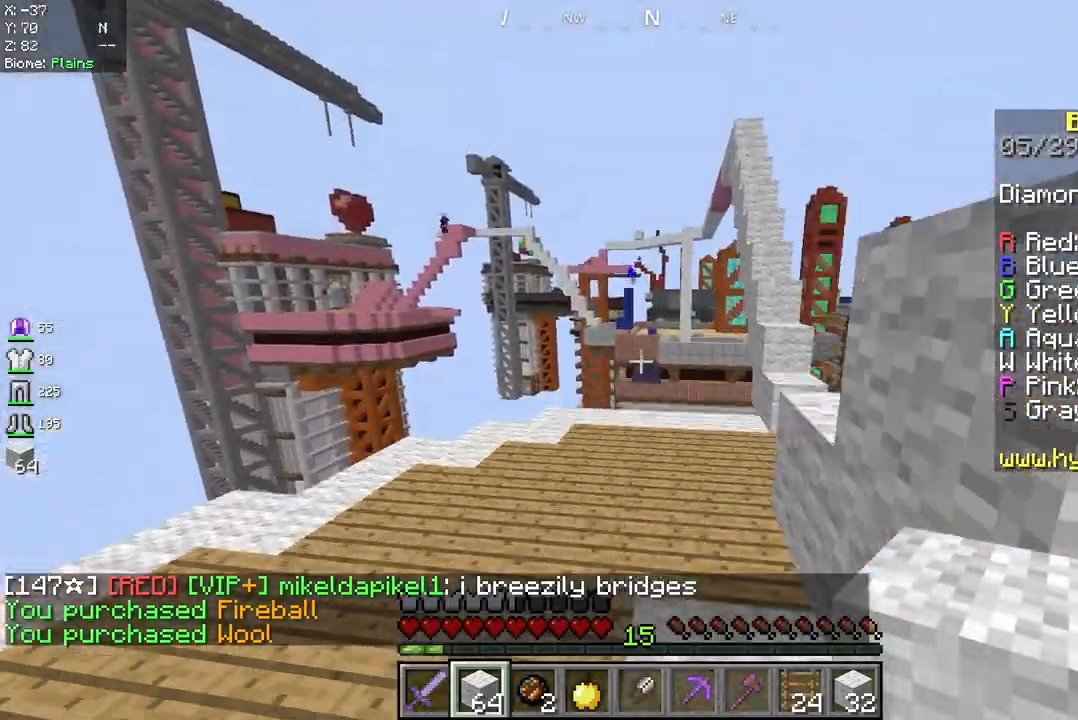
{"keys": ["w"], "mouse": [], "events": []}
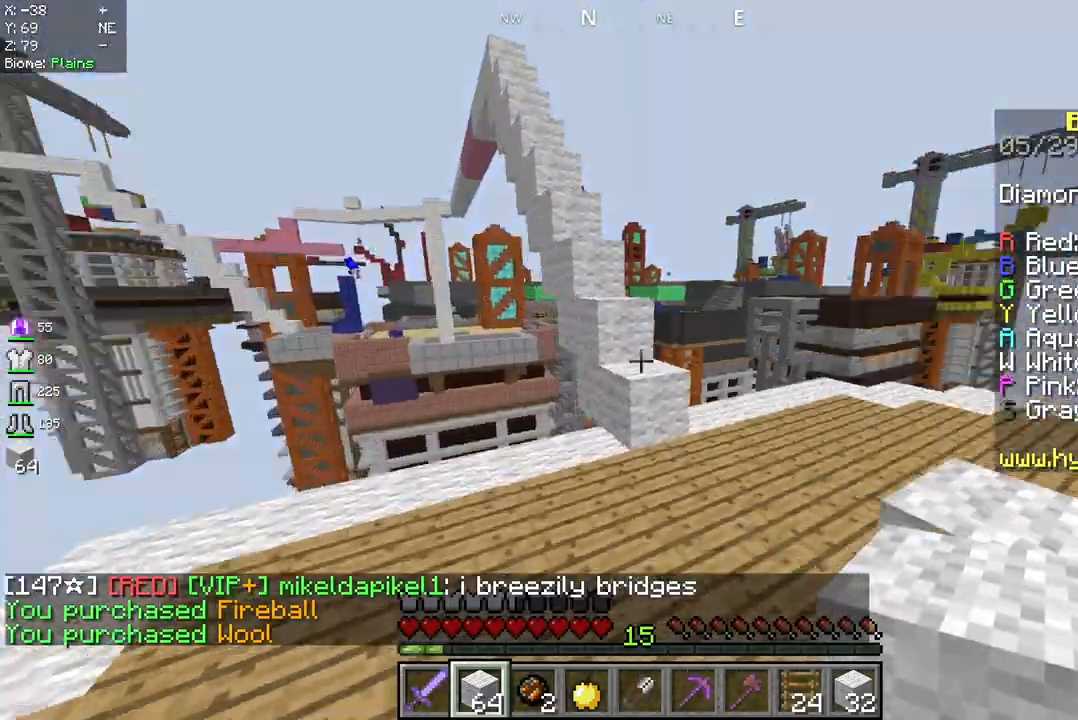
{"keys": ["w"], "mouse": [], "events": [[208, "d", "down"], [458, "d", "up"]]}
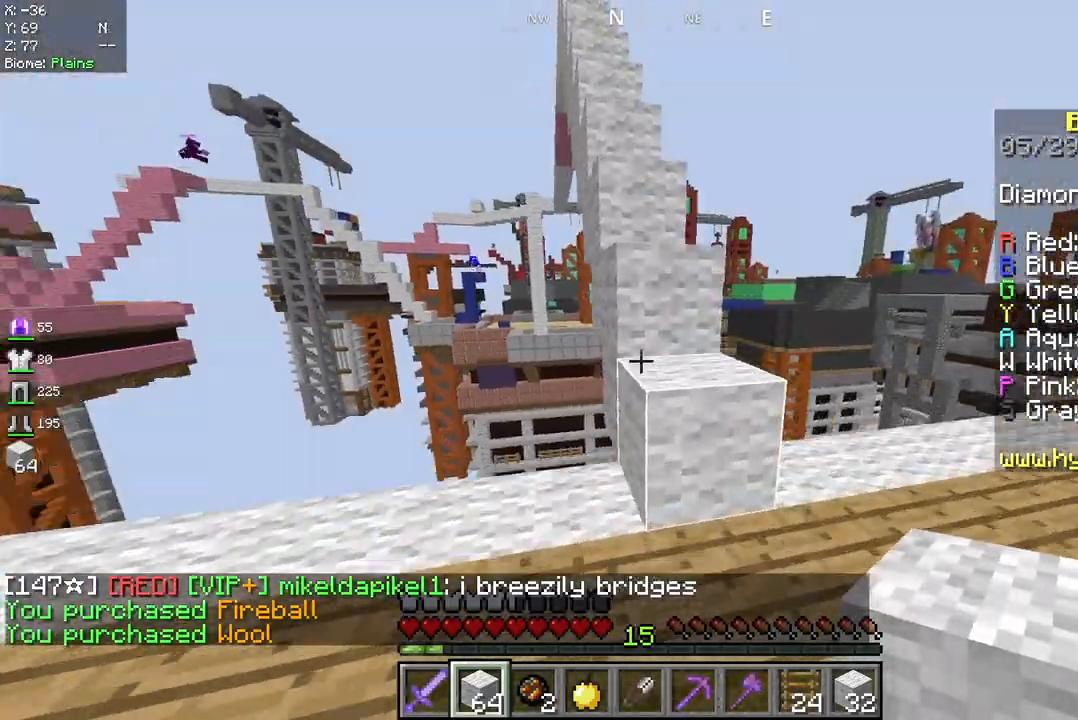
{"keys": ["space", "w"], "mouse": [], "events": [[125, "space", "down"], [333, "space", "up"], [458, "space", "down"]]}
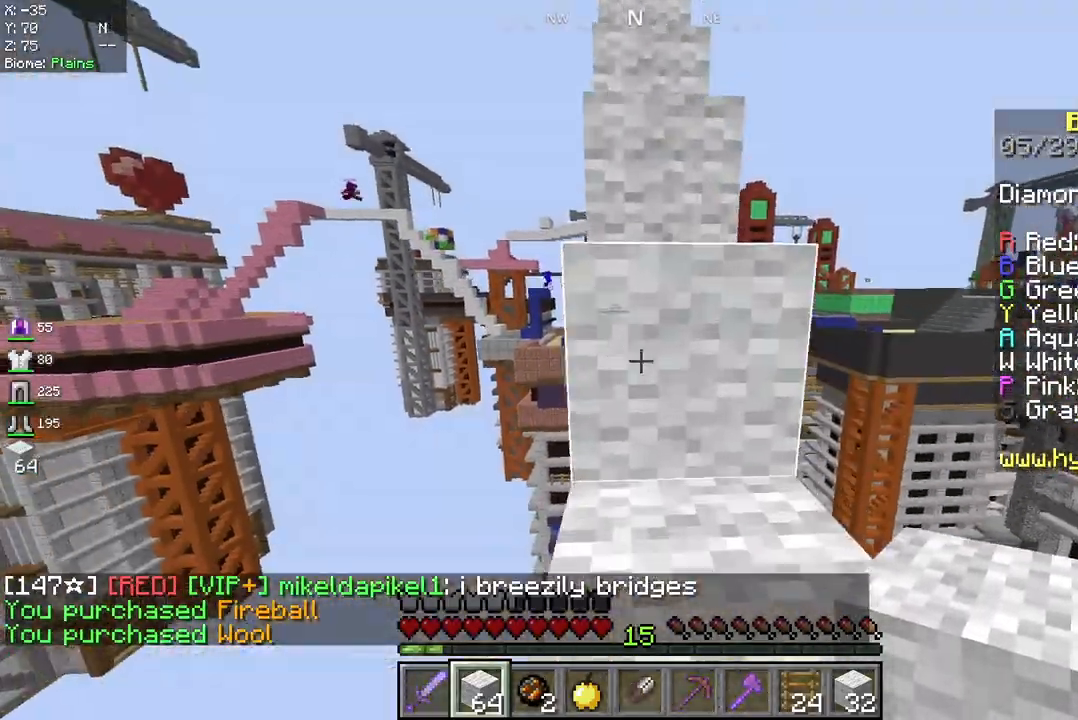
{"keys": ["space", "w"], "mouse": [], "events": []}
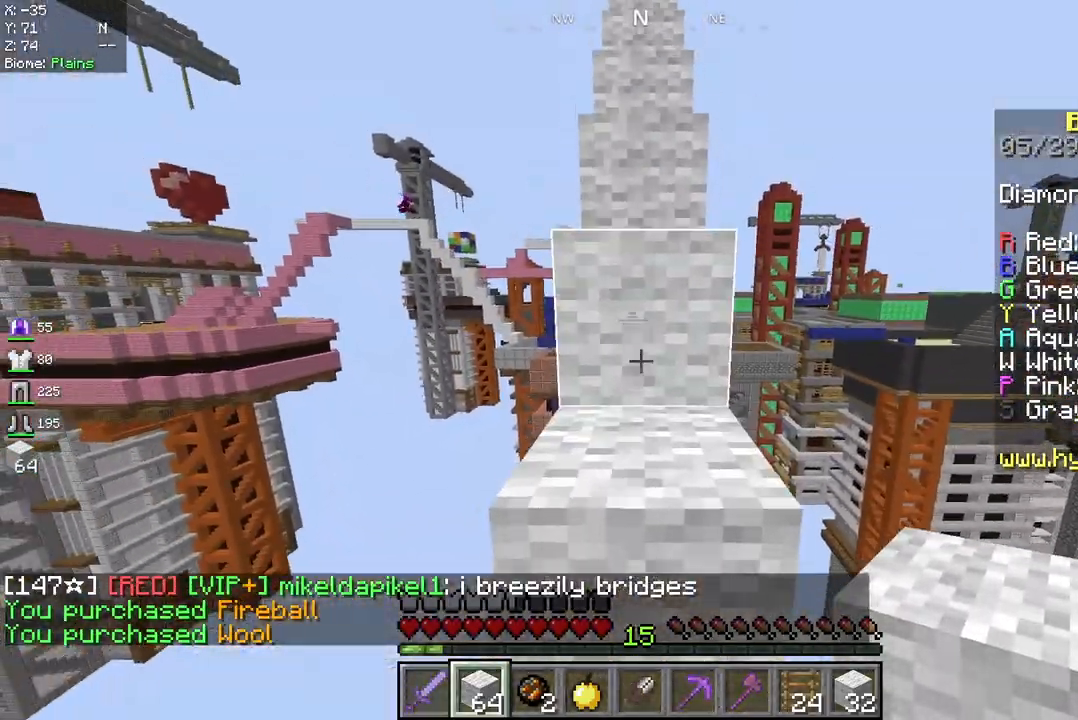
{"keys": ["space", "w"], "mouse": [], "events": []}
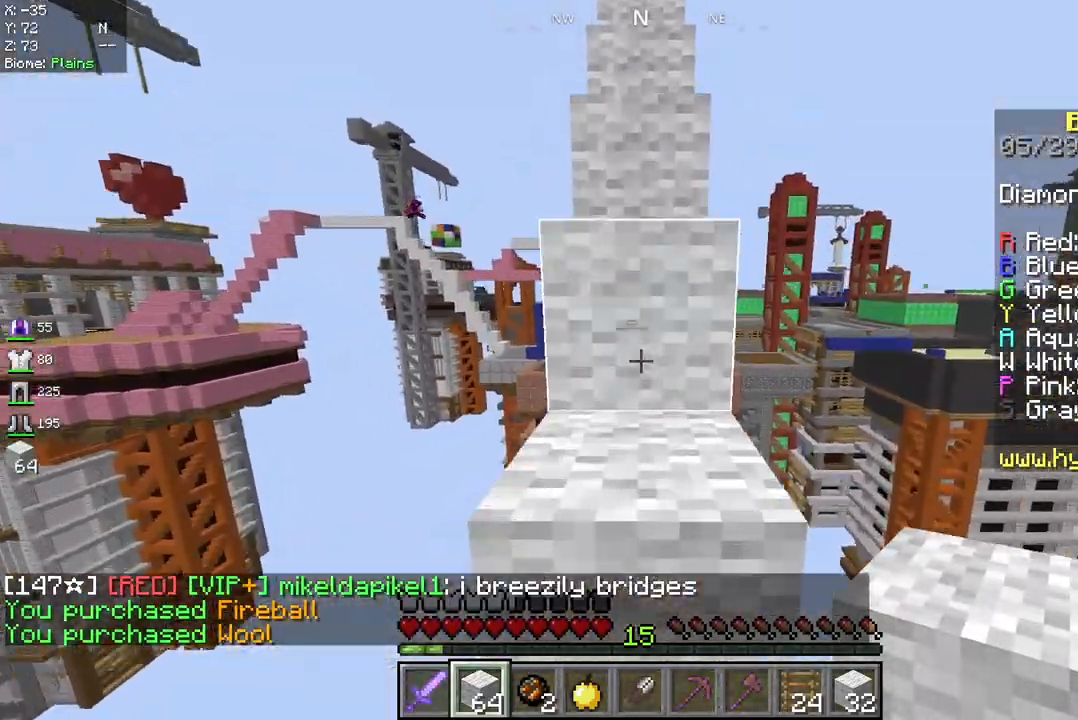
{"keys": ["space", "w"], "mouse": [], "events": []}
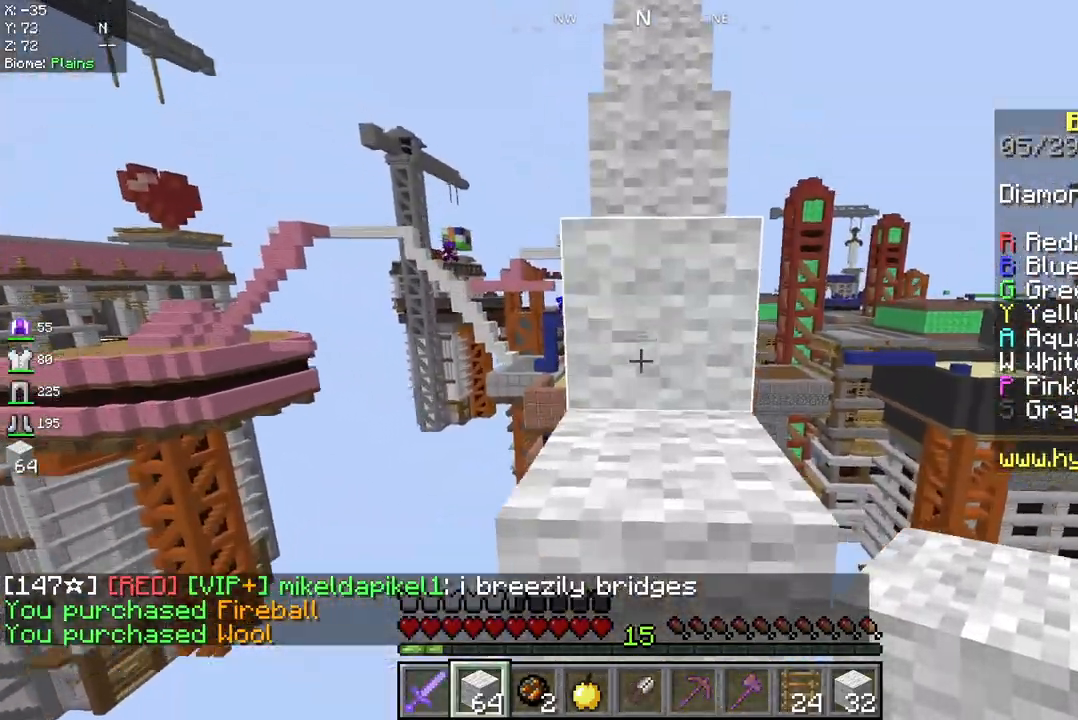
{"keys": ["space", "w"], "mouse": [], "events": []}
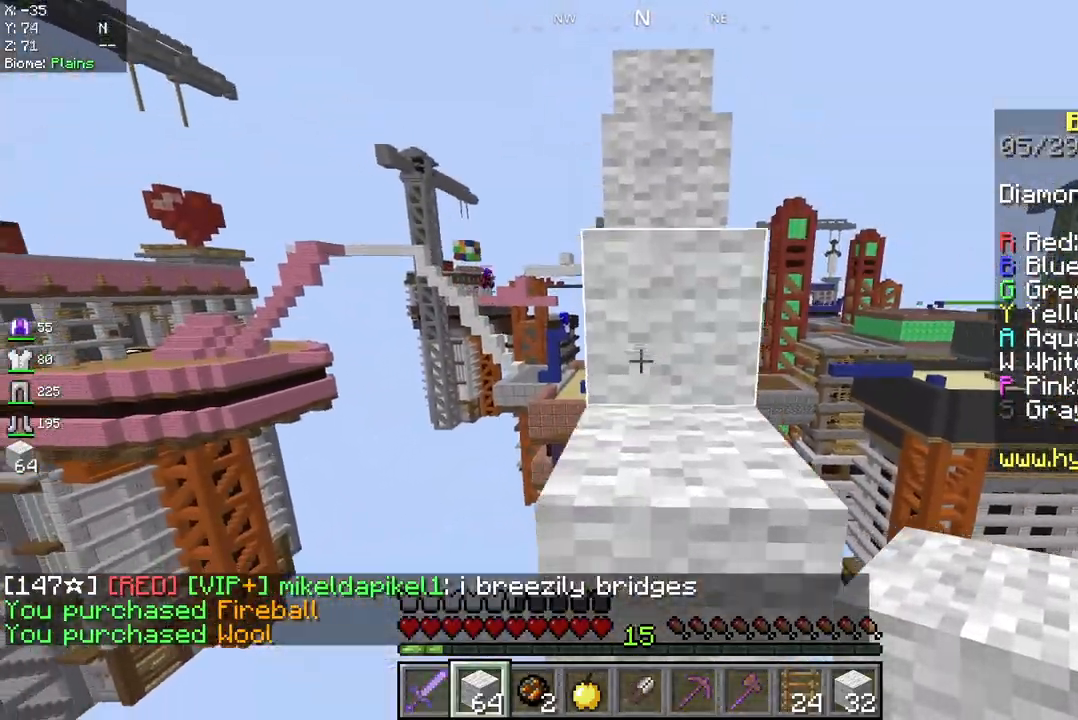
{"keys": ["space", "w"], "mouse": [], "events": []}
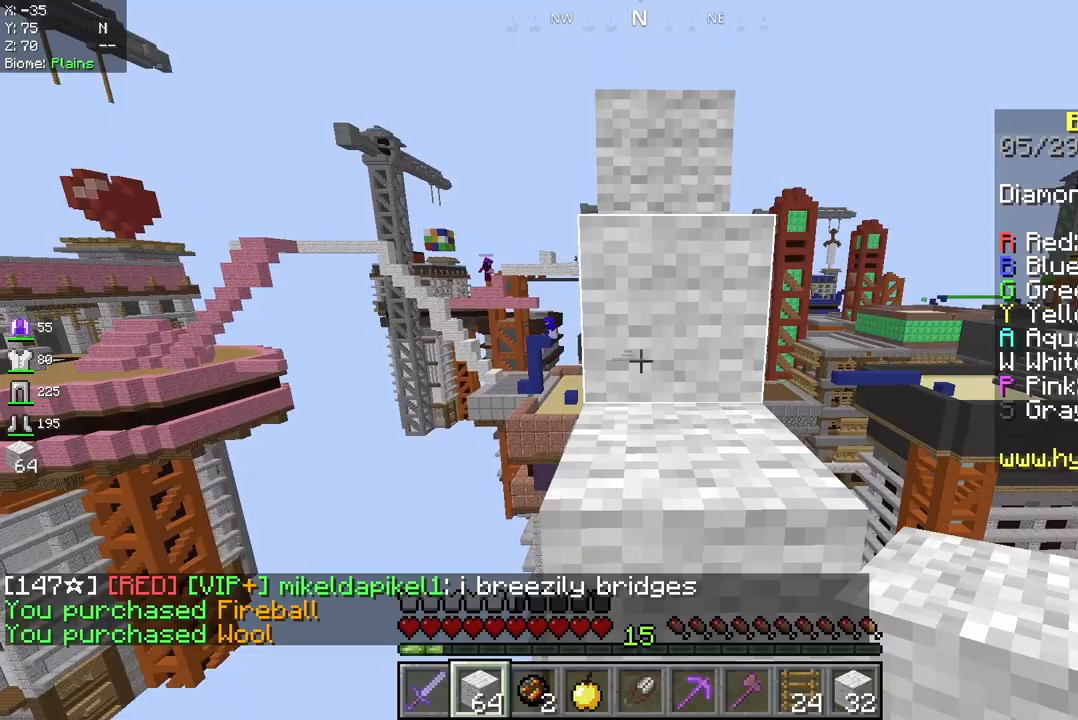
{"keys": ["space", "w"], "mouse": [], "events": []}
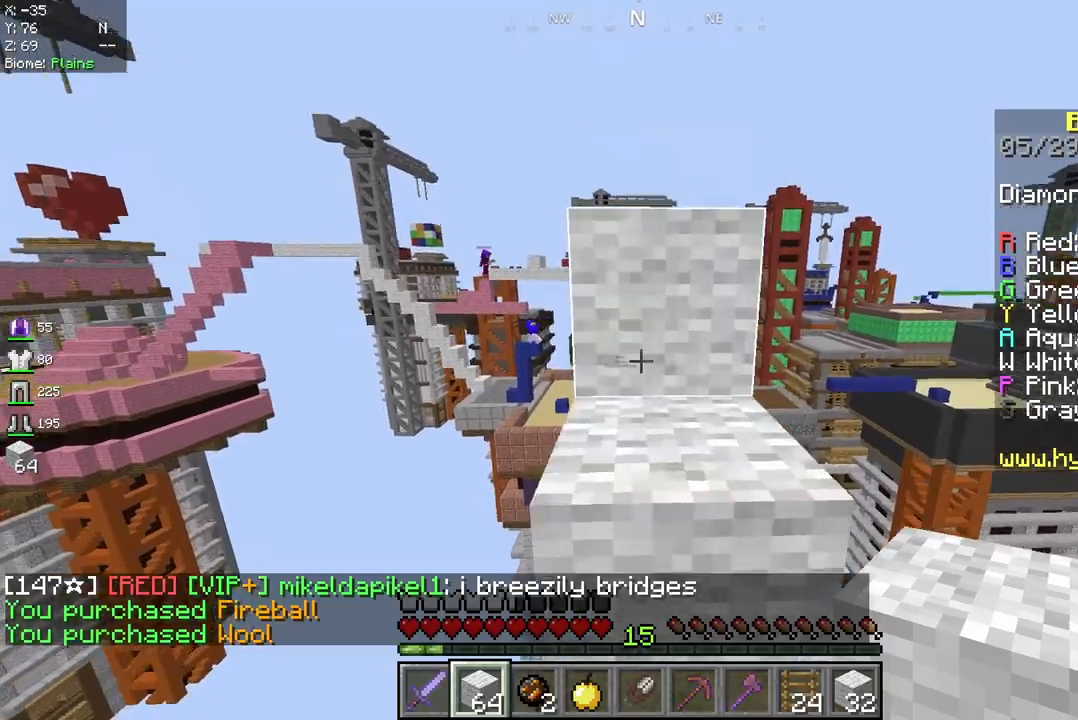
{"keys": ["space", "w"], "mouse": [], "events": []}
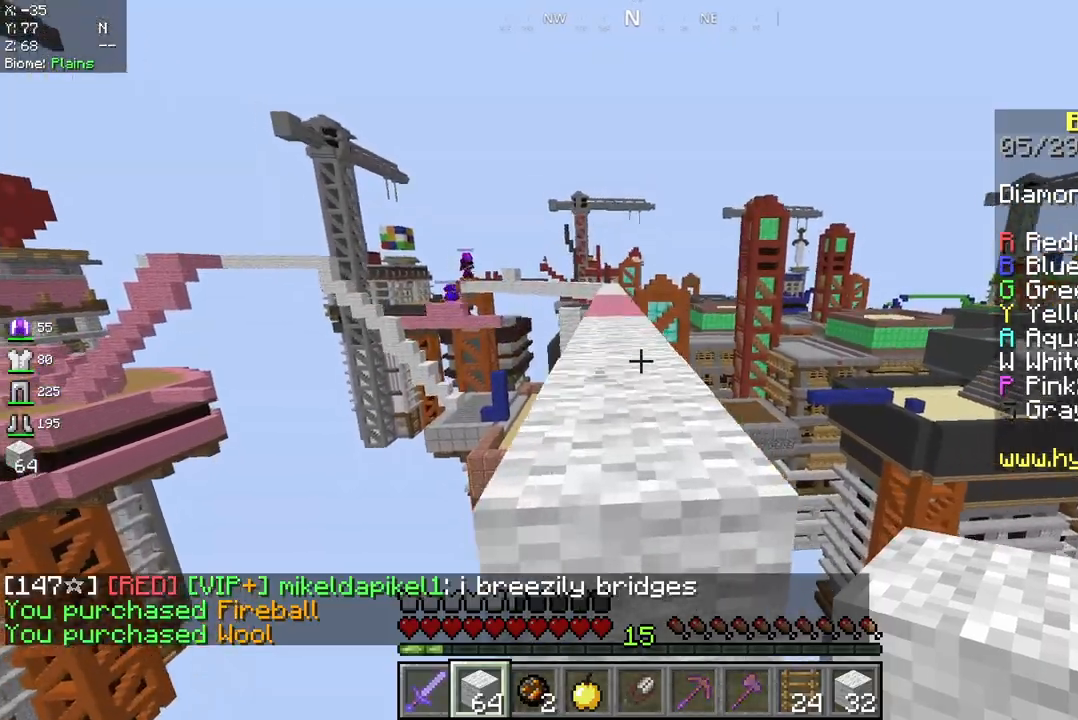
{"keys": ["space", "w"], "mouse": [], "events": []}